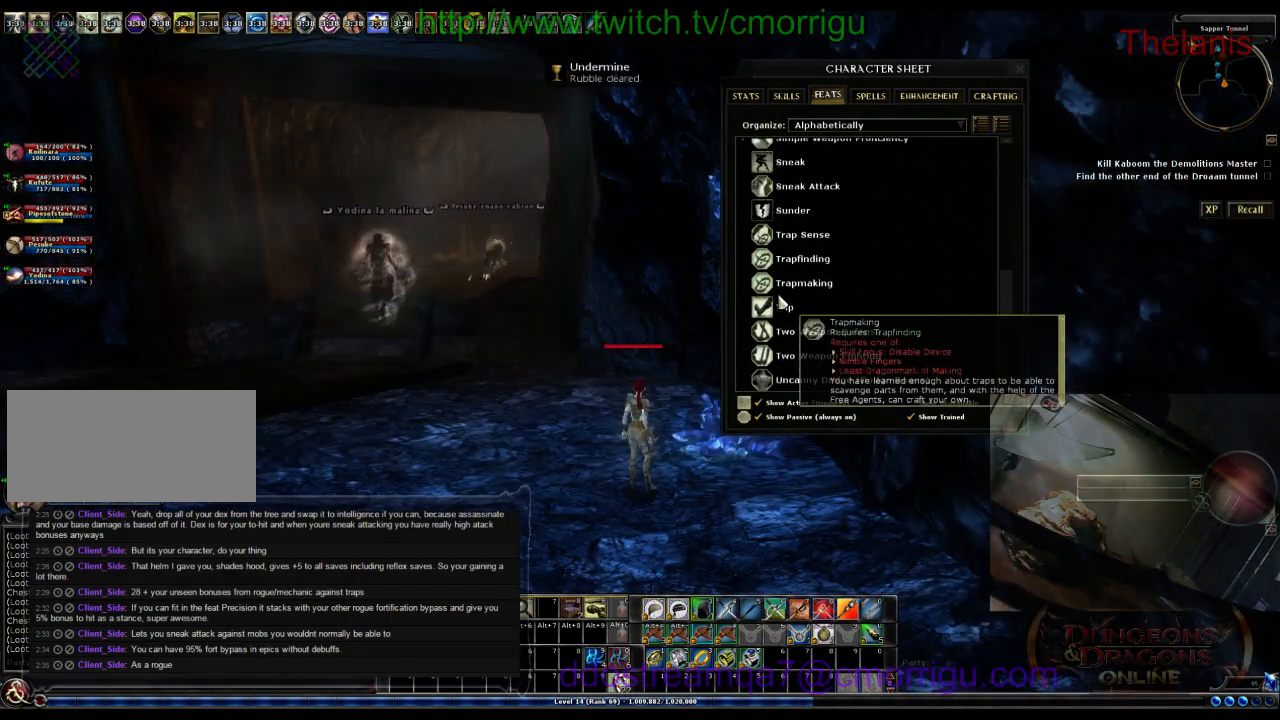
Gameplay with keyboard; each line is a JSON object with the keys held at the frame after it. "events" lists presses ("down") and releases ("up") of ".", "/", "0", "1", "2", "3", "4", "5", "6", "7", "8", "9", "a", "b", "backslash", "backspace", "c", "caps_lock", "comma", "ctrl_l", "ctrl_r", "d", "e", "equals", "escape", "f", "f1", "f10", "f11", "f12", "f2", "f3", "f4", "f5", "f6", "f7", "f8", "f9", "g", "h", "i", "j", "k", "l", "lbracket", "m", "minus", "n", "o", "p", "q", "quote", "r", "rbracket", "return", "s", "semicolon", "shift_l", "shift_r", "space", "t", "tab", "tilde", "u", "v", "w", "x", "y" and "z" between this image and that frame as [ms after this image, input, new state], when the widget could be followed in between. No other keys are recorded. Mouse input is not recorded.
{"keys": ["c", "w"], "events": [[33, "w", "down"], [467, "c", "down"]]}
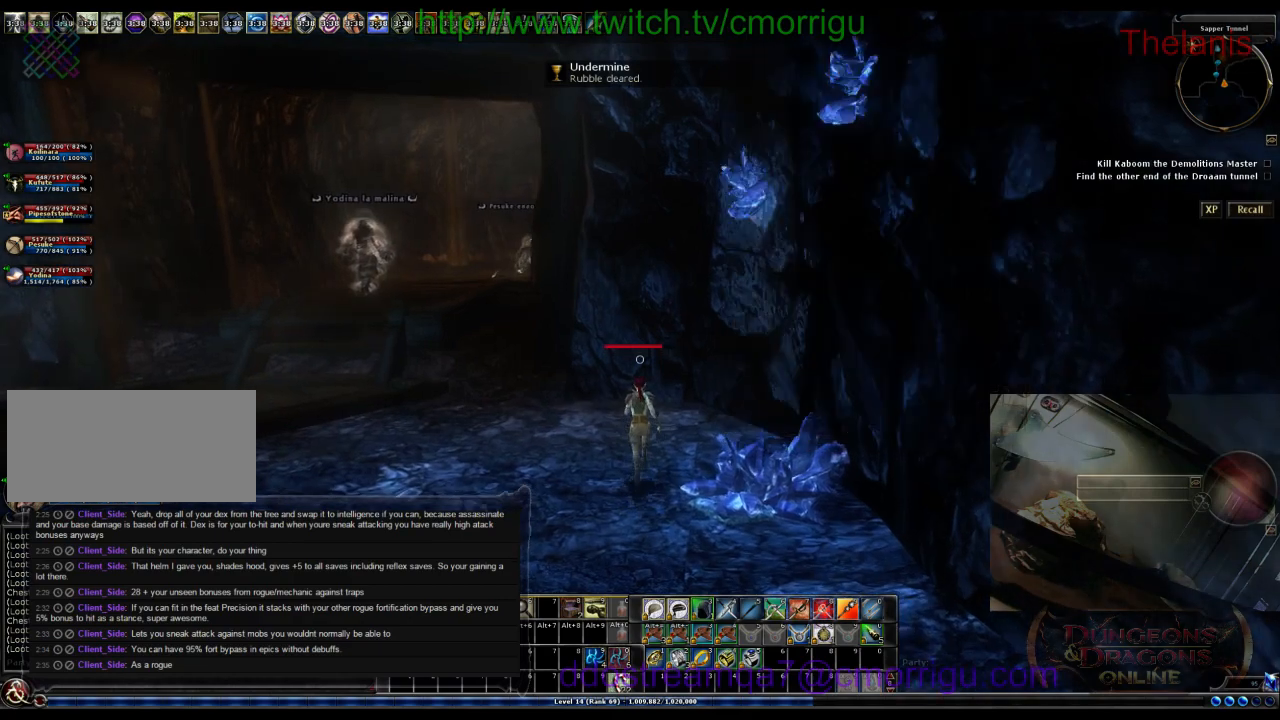
{"keys": ["w"], "events": [[100, "c", "up"]]}
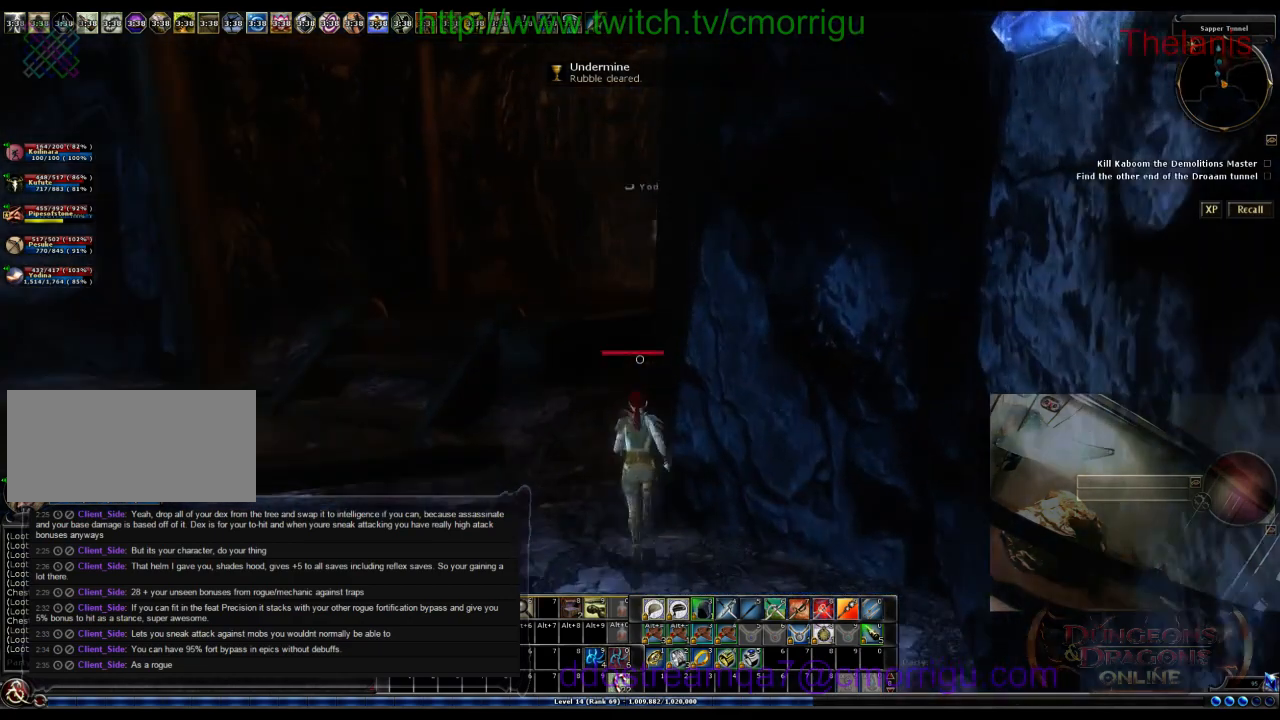
{"keys": ["space", "w"], "events": [[500, "space", "down"]]}
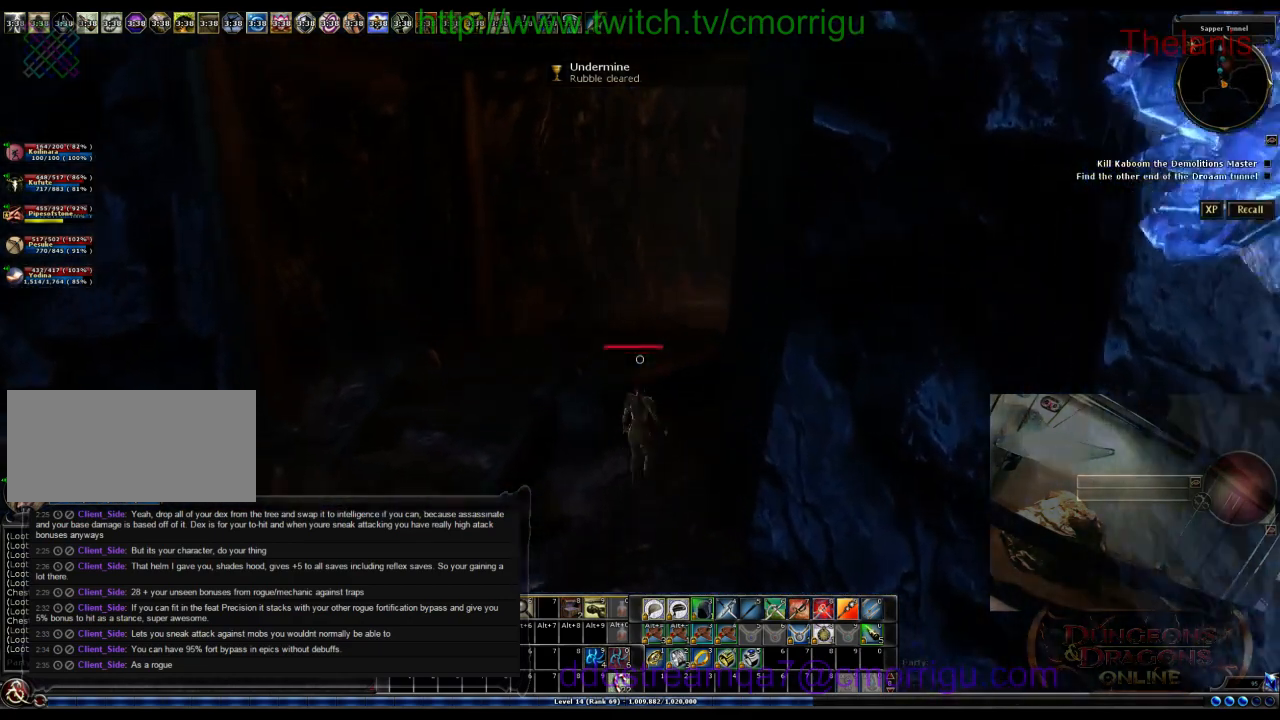
{"keys": ["w"], "events": [[167, "space", "up"]]}
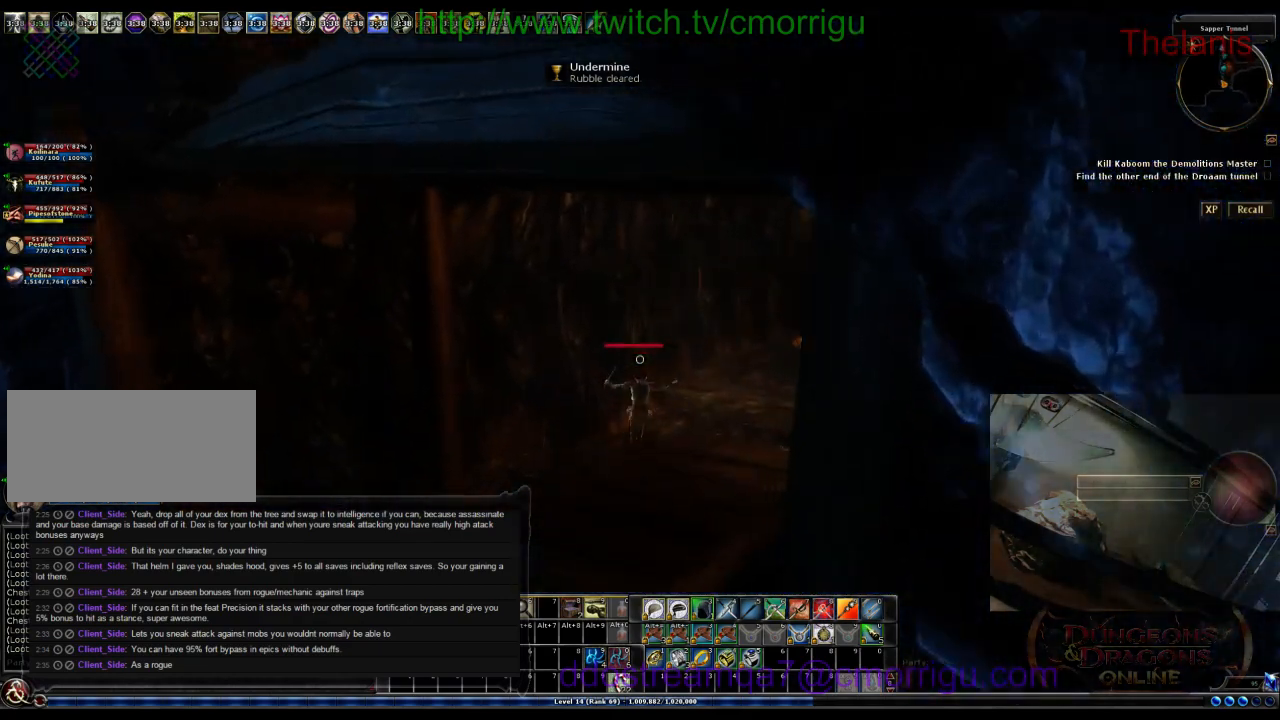
{"keys": ["w"], "events": []}
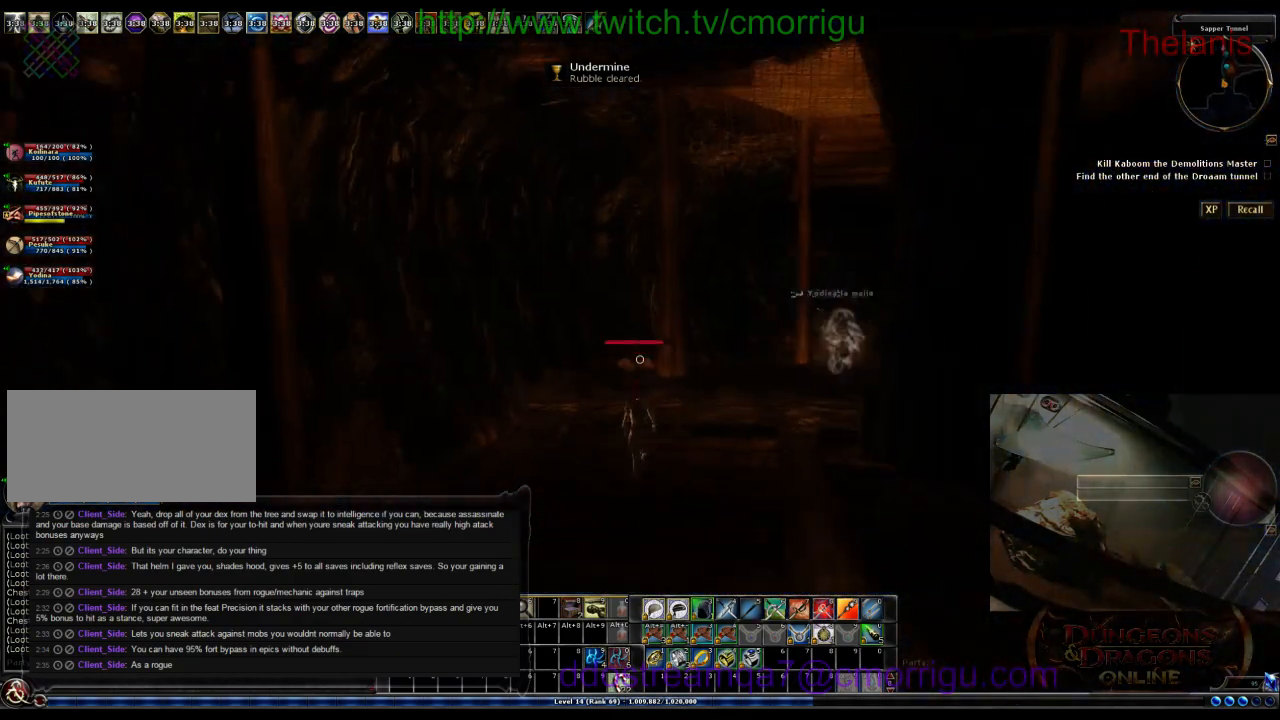
{"keys": ["w"], "events": []}
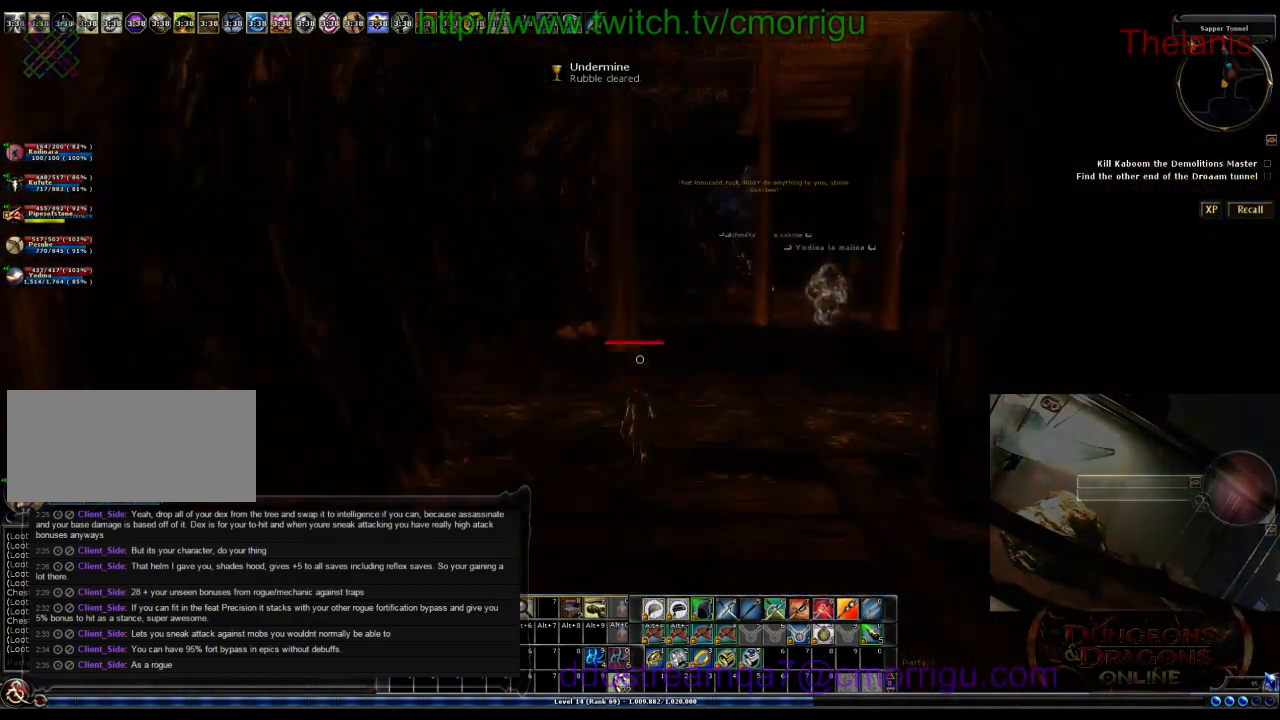
{"keys": ["w"], "events": []}
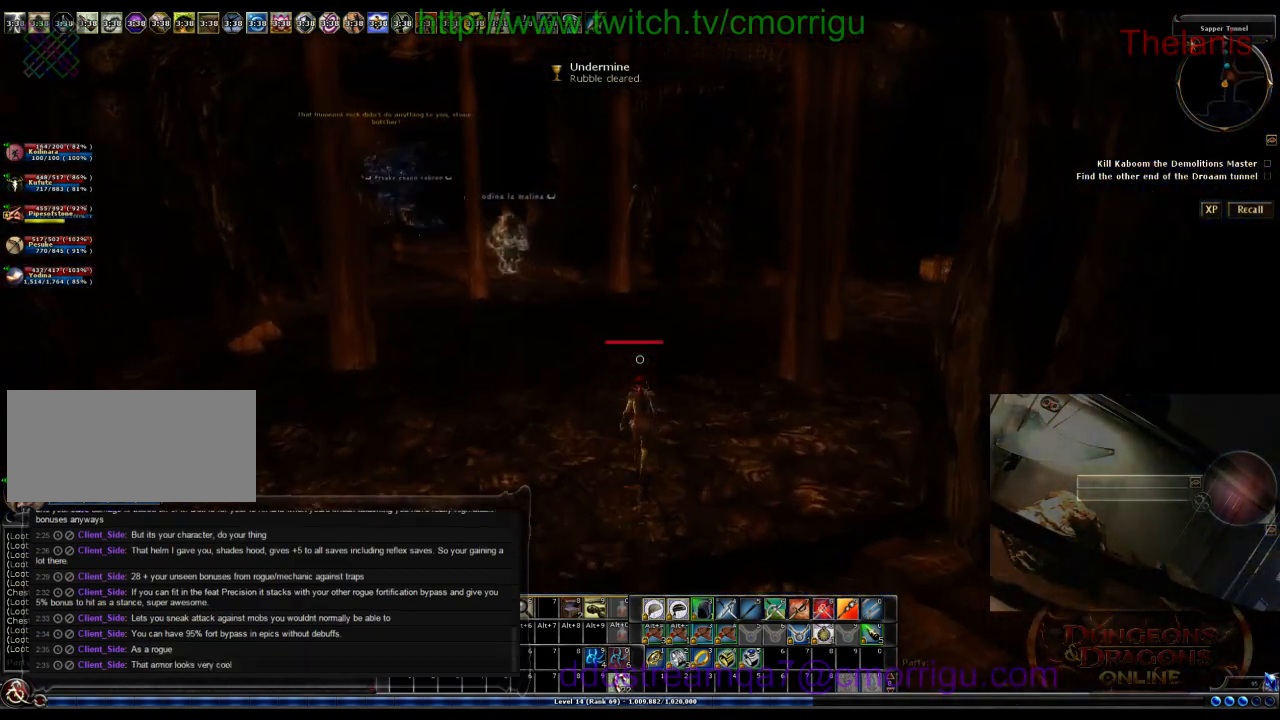
{"keys": ["w"], "events": []}
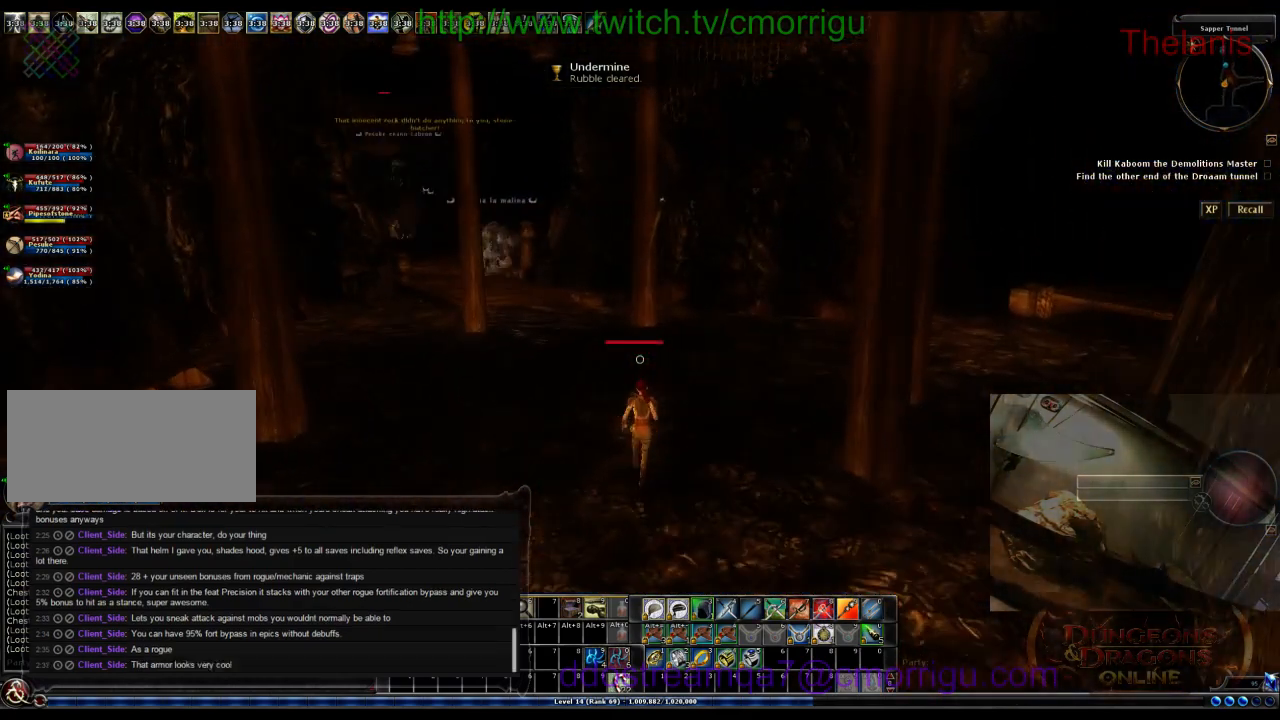
{"keys": ["w"], "events": []}
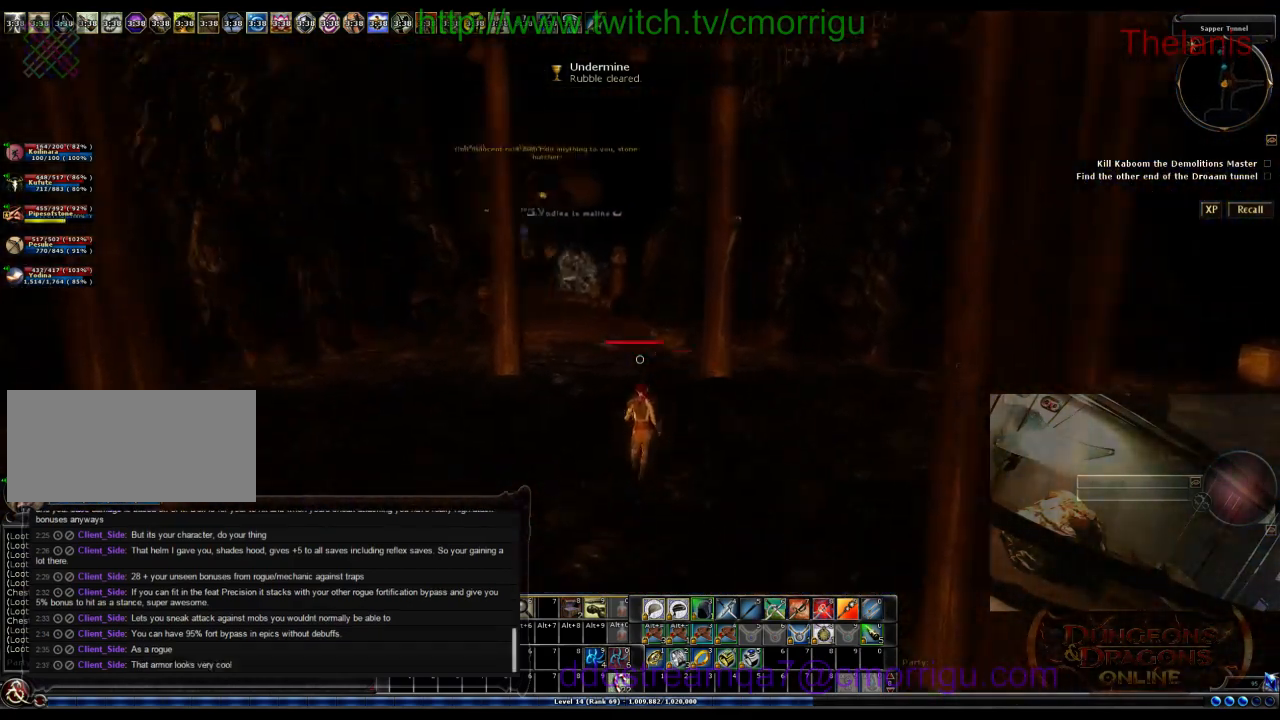
{"keys": ["w"], "events": []}
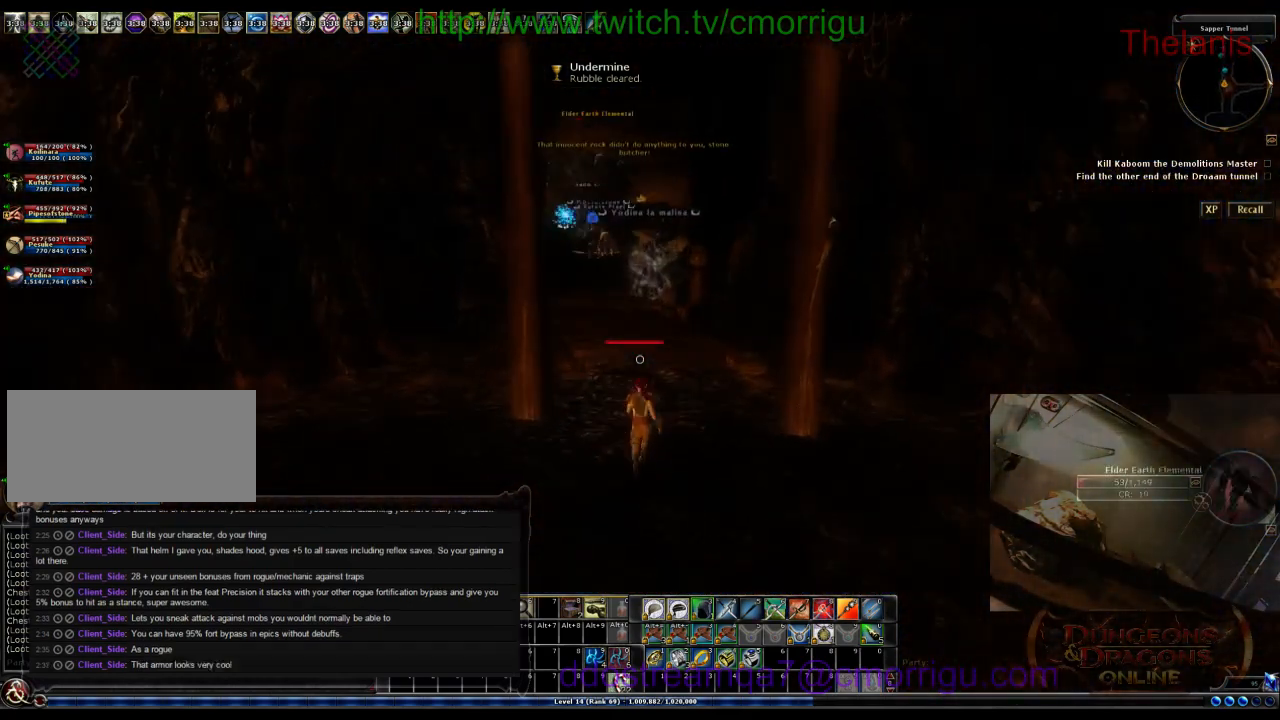
{"keys": ["w"], "events": []}
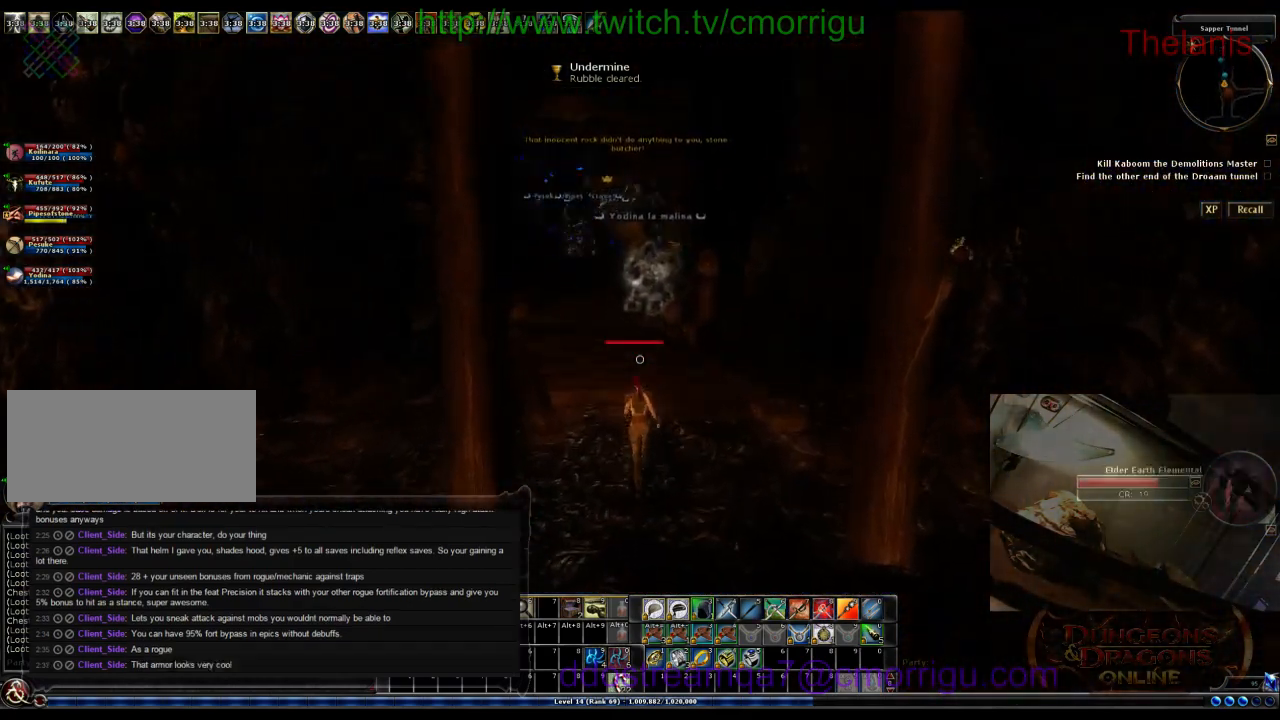
{"keys": ["w"], "events": []}
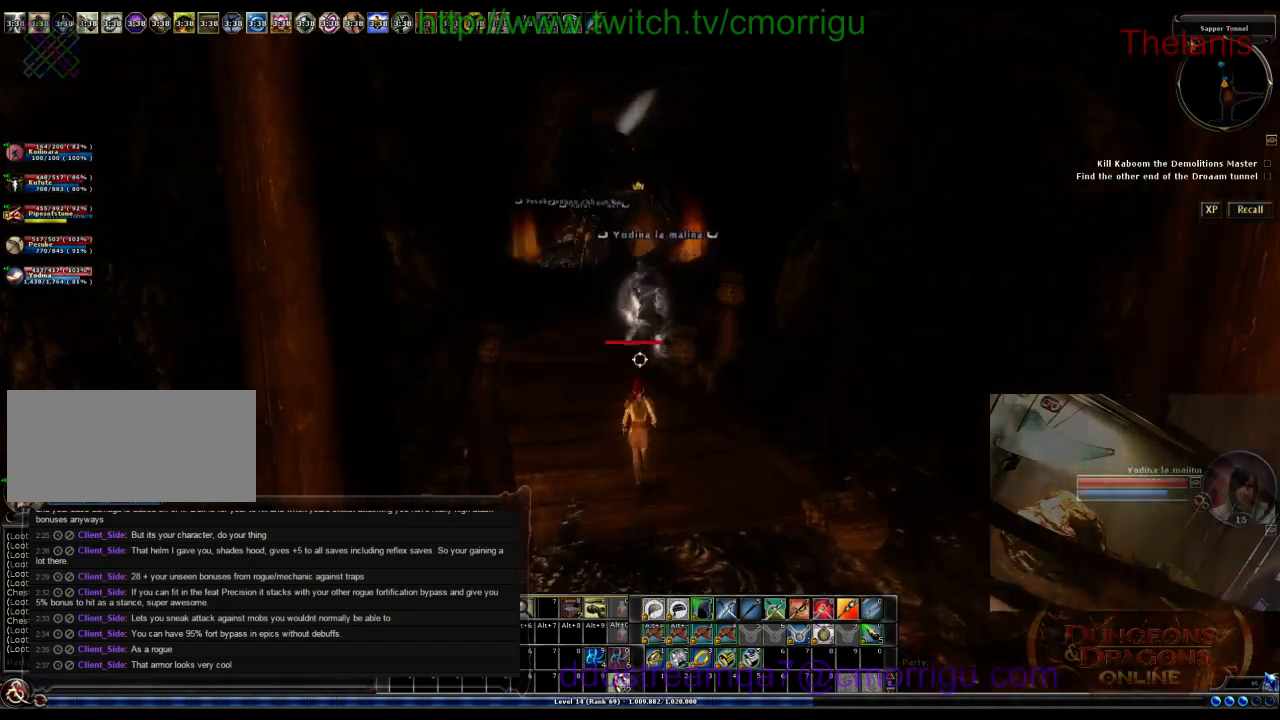
{"keys": ["w"], "events": []}
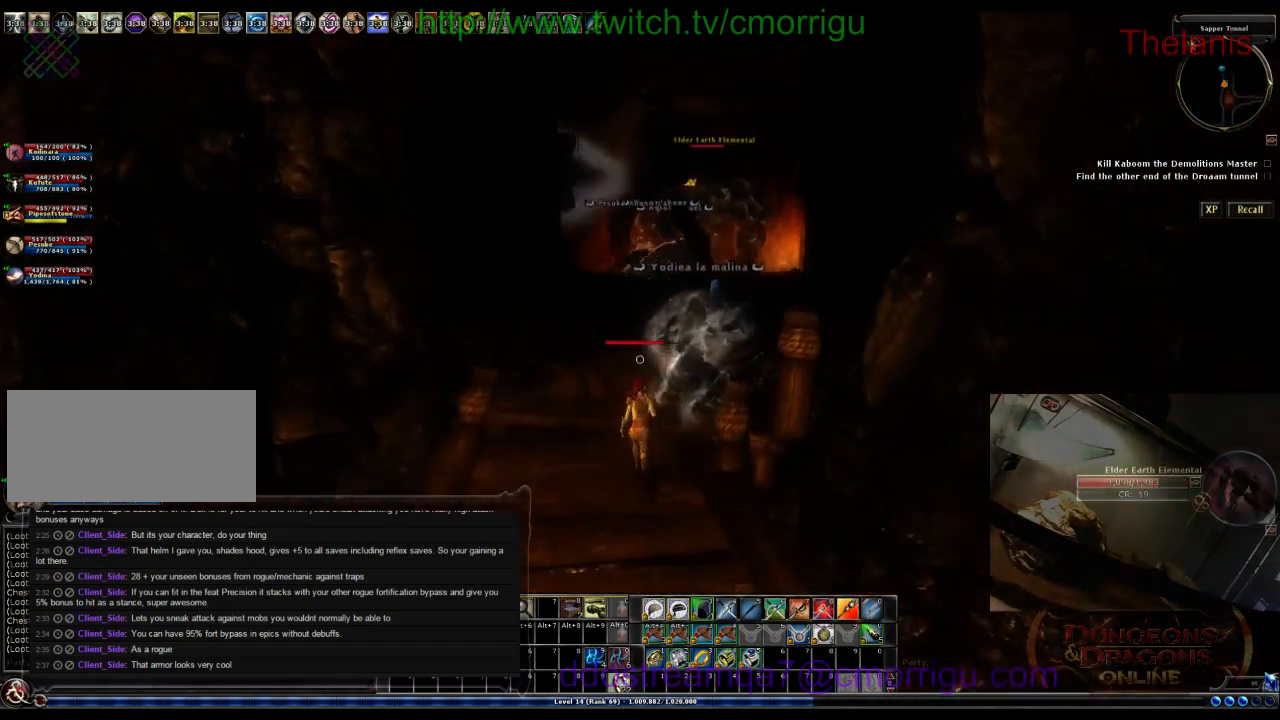
{"keys": ["w"], "events": []}
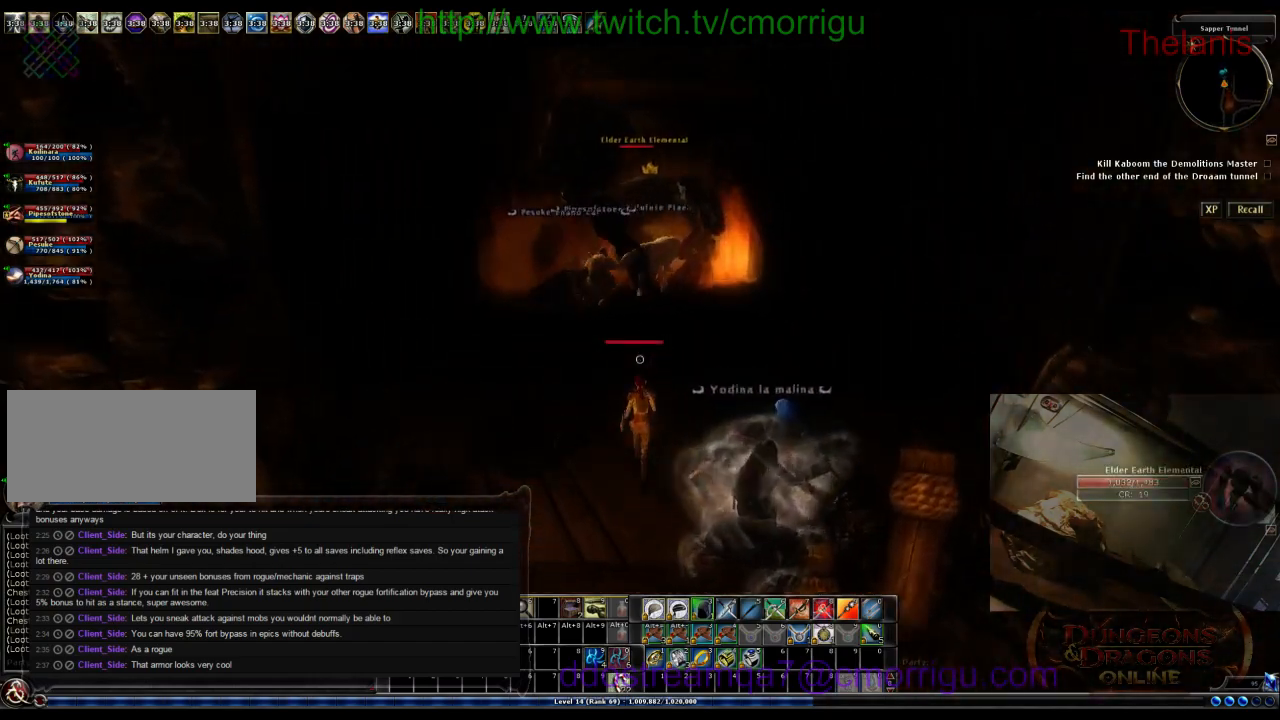
{"keys": ["w"], "events": []}
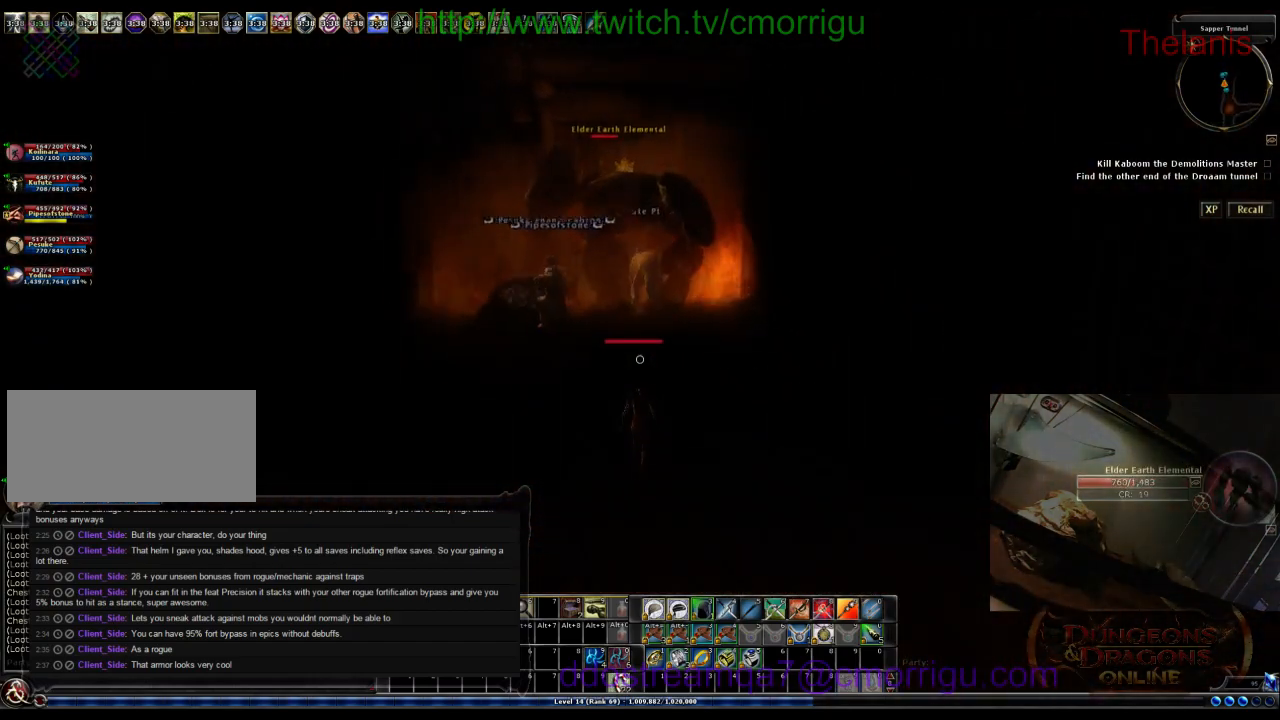
{"keys": ["w"], "events": []}
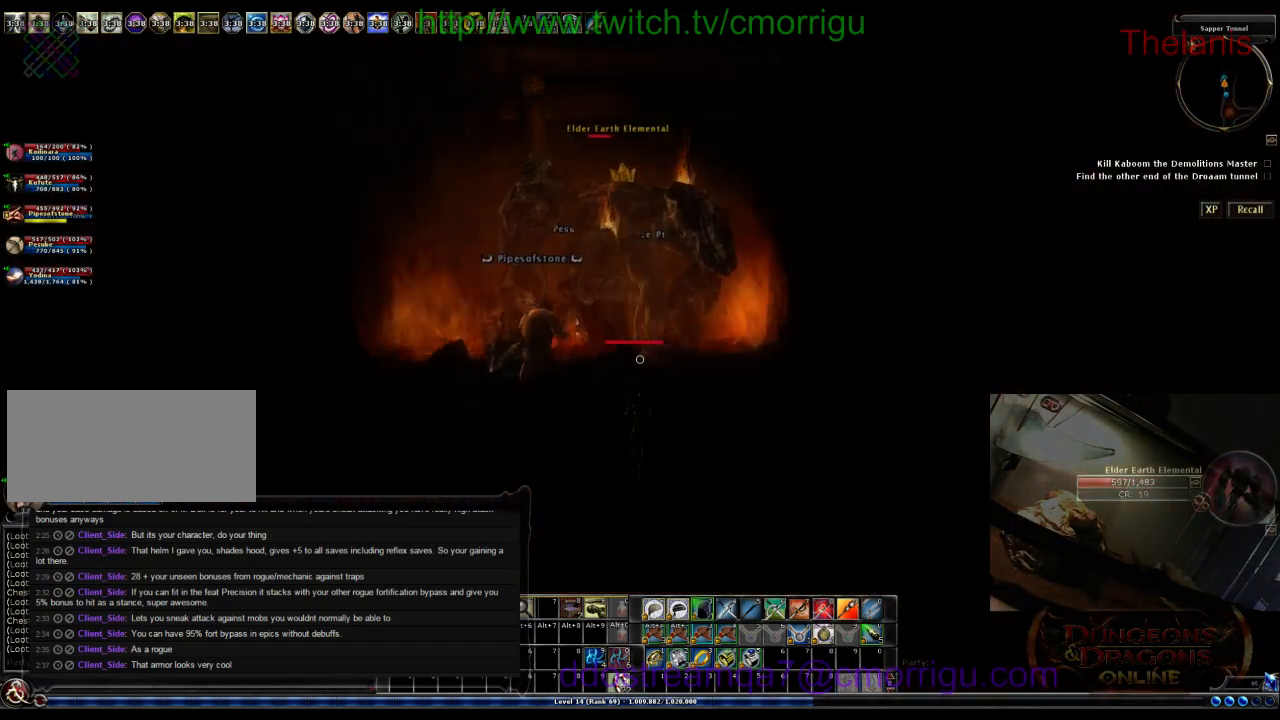
{"keys": ["w"], "events": [[433, "a", "down"], [500, "a", "up"]]}
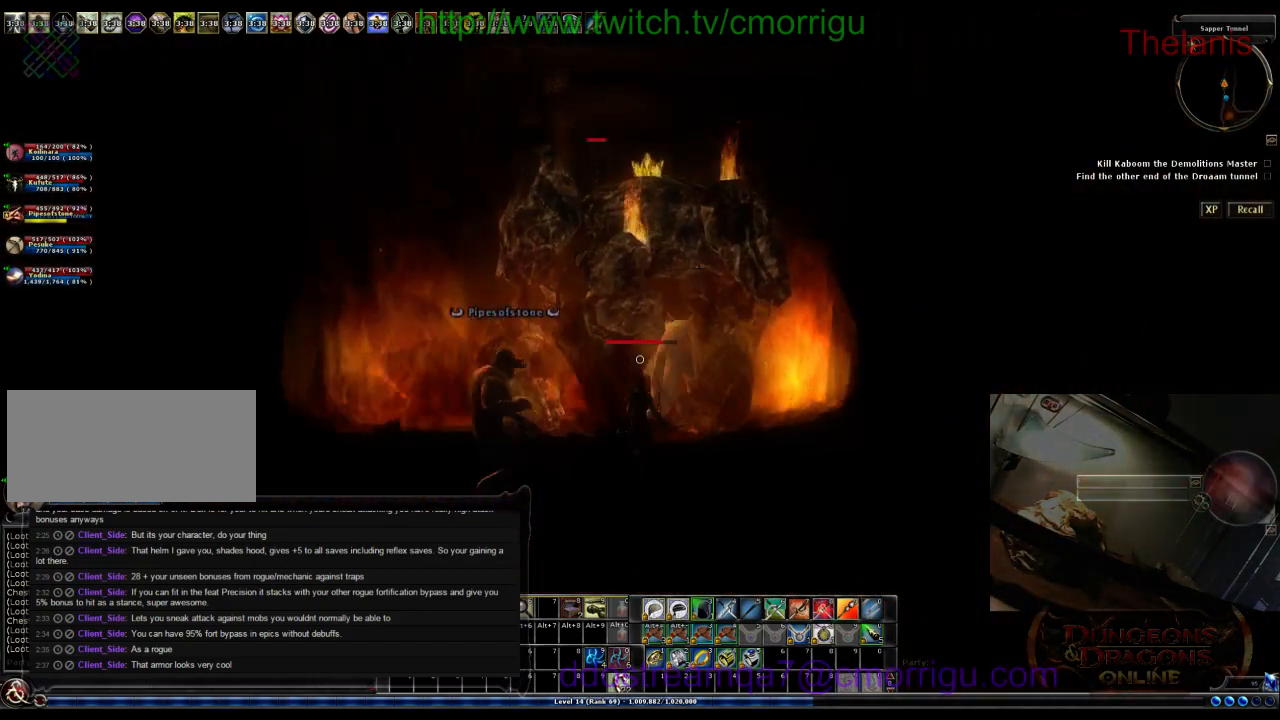
{"keys": [], "events": [[33, "w", "up"]]}
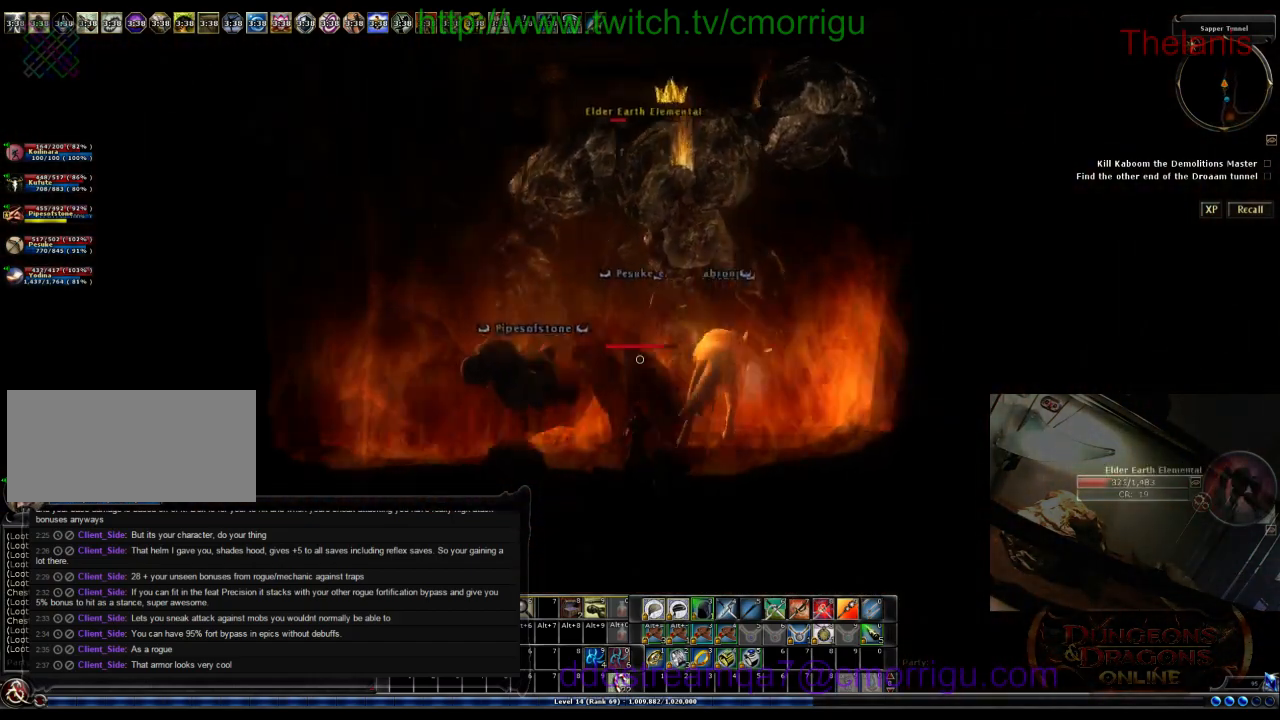
{"keys": [], "events": [[167, "d", "down"], [267, "d", "up"]]}
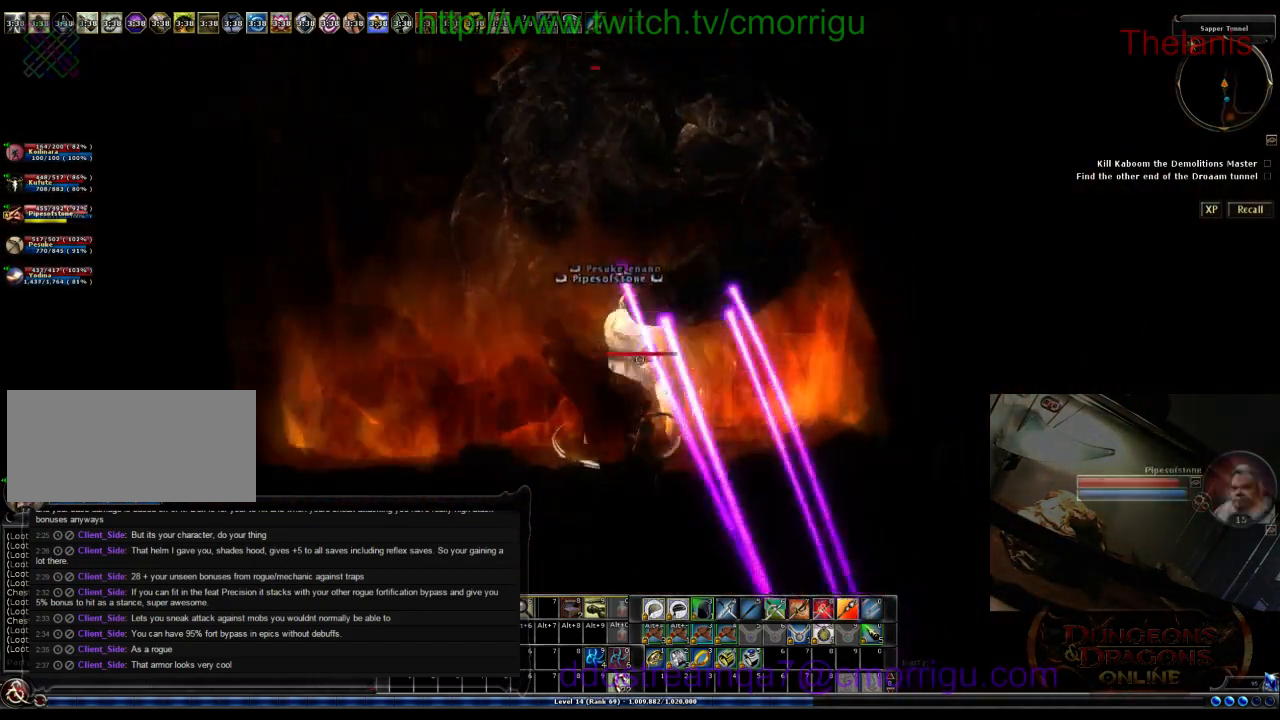
{"keys": [], "events": [[33, "w", "down"], [267, "a", "down"], [467, "a", "up"], [467, "w", "up"]]}
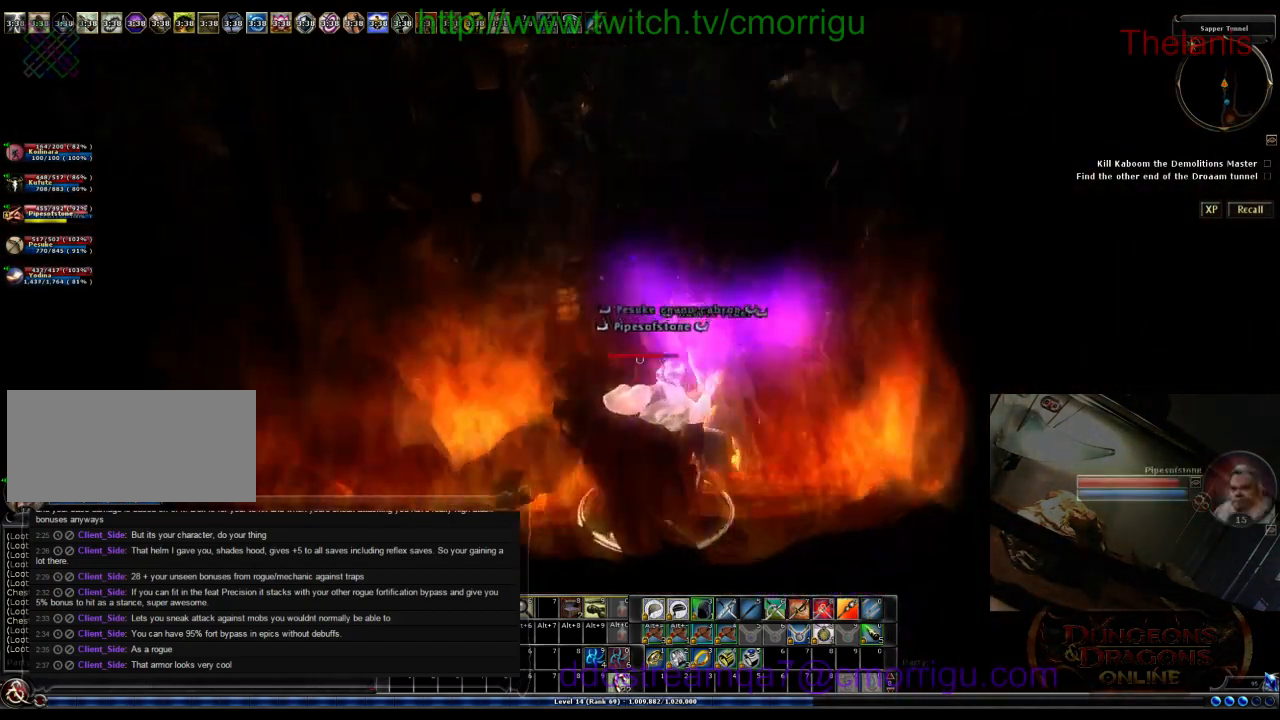
{"keys": [], "events": []}
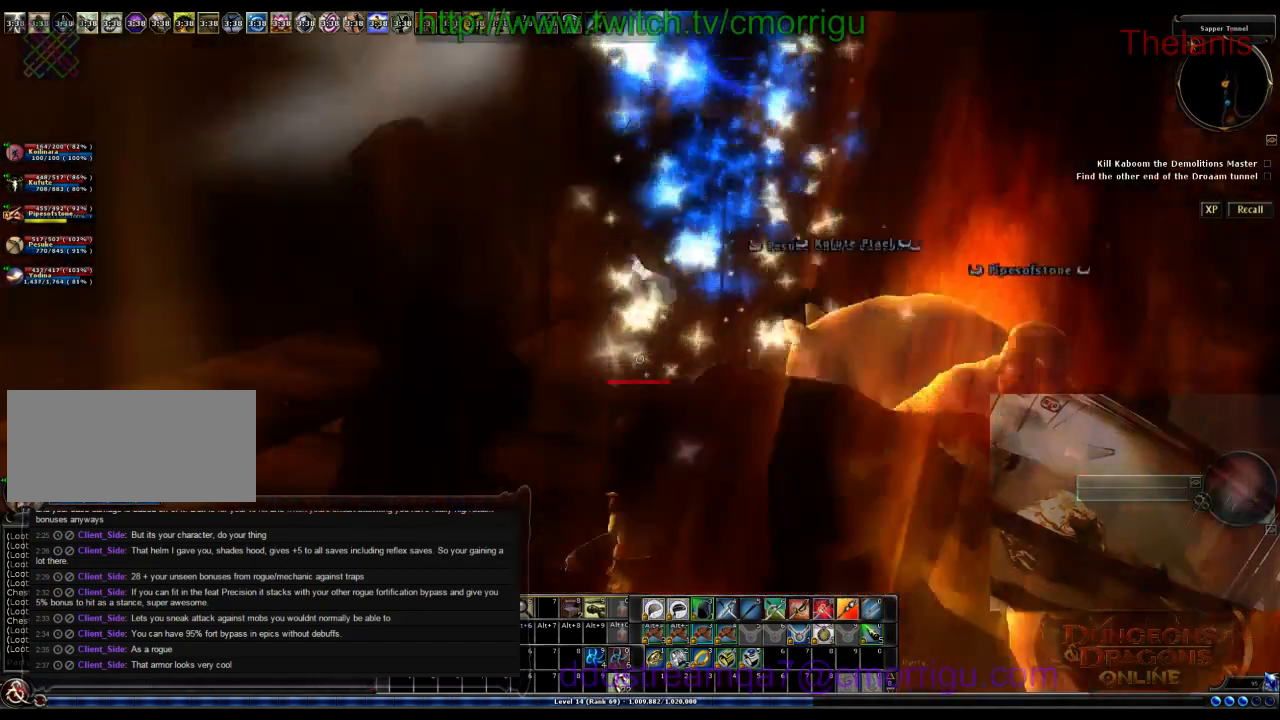
{"keys": ["d"], "events": [[67, "d", "down"]]}
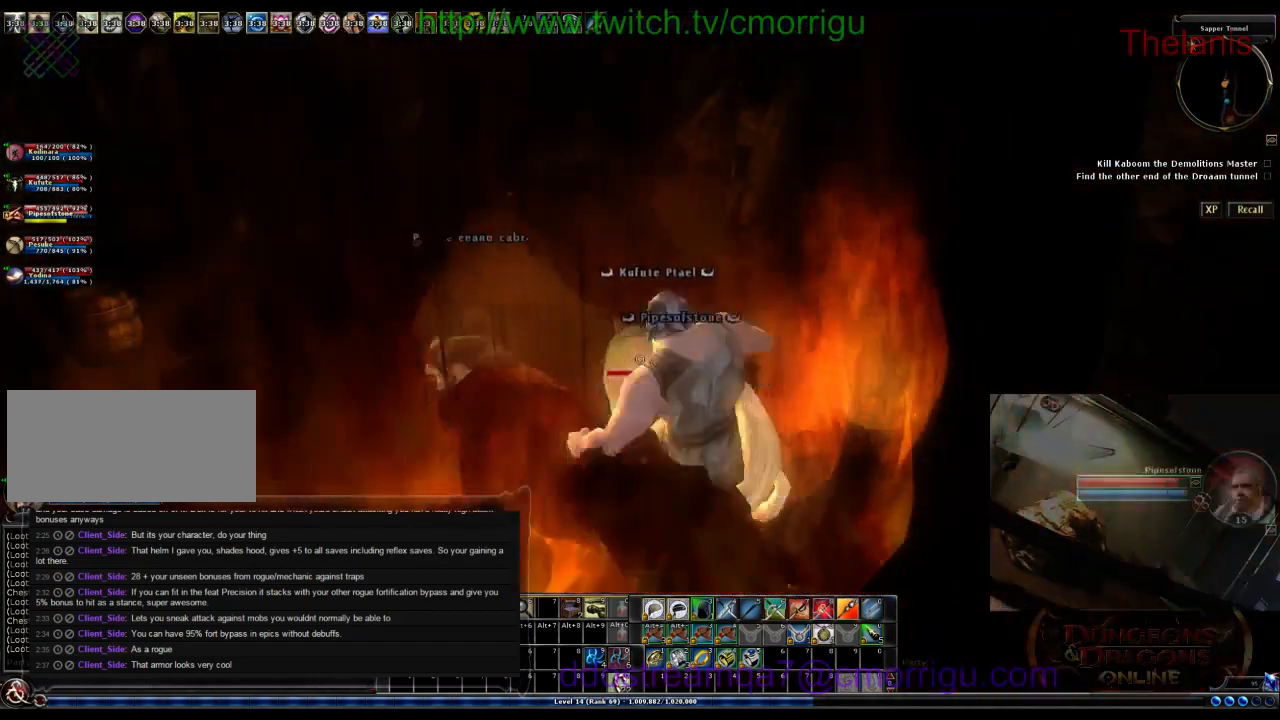
{"keys": [], "events": [[200, "d", "up"]]}
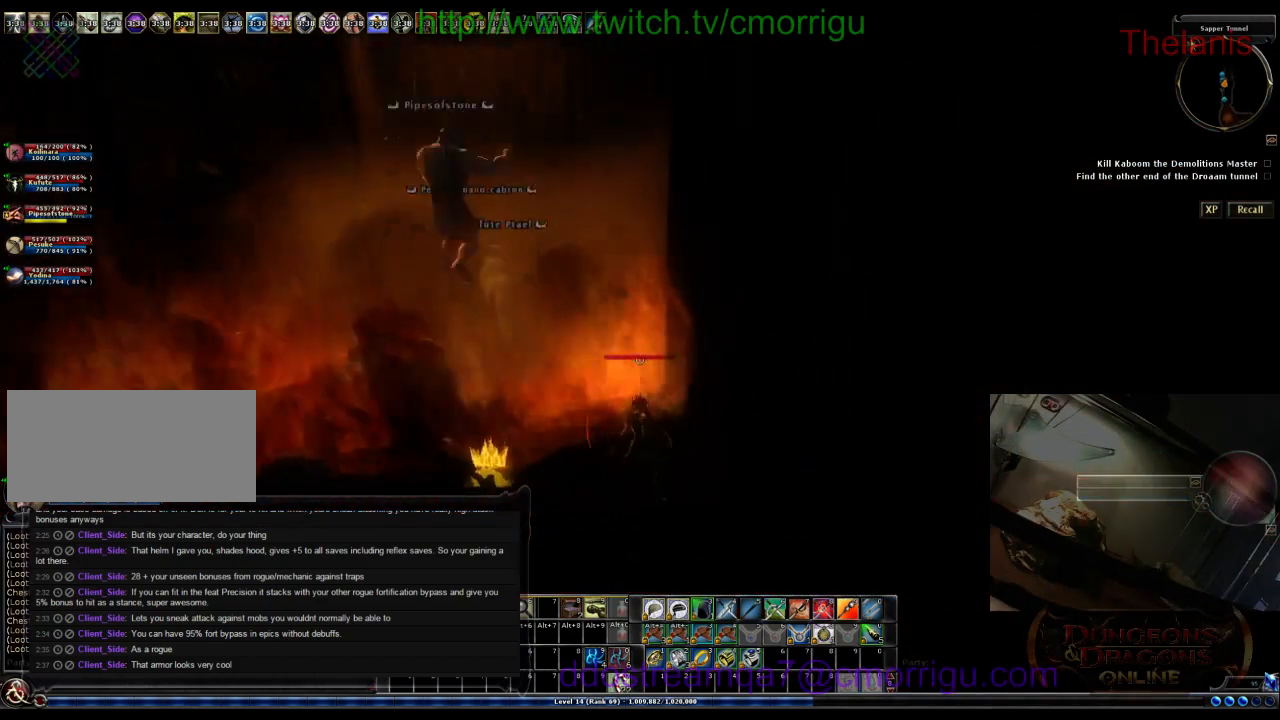
{"keys": ["a", "w"], "events": [[100, "a", "down"], [200, "w", "down"]]}